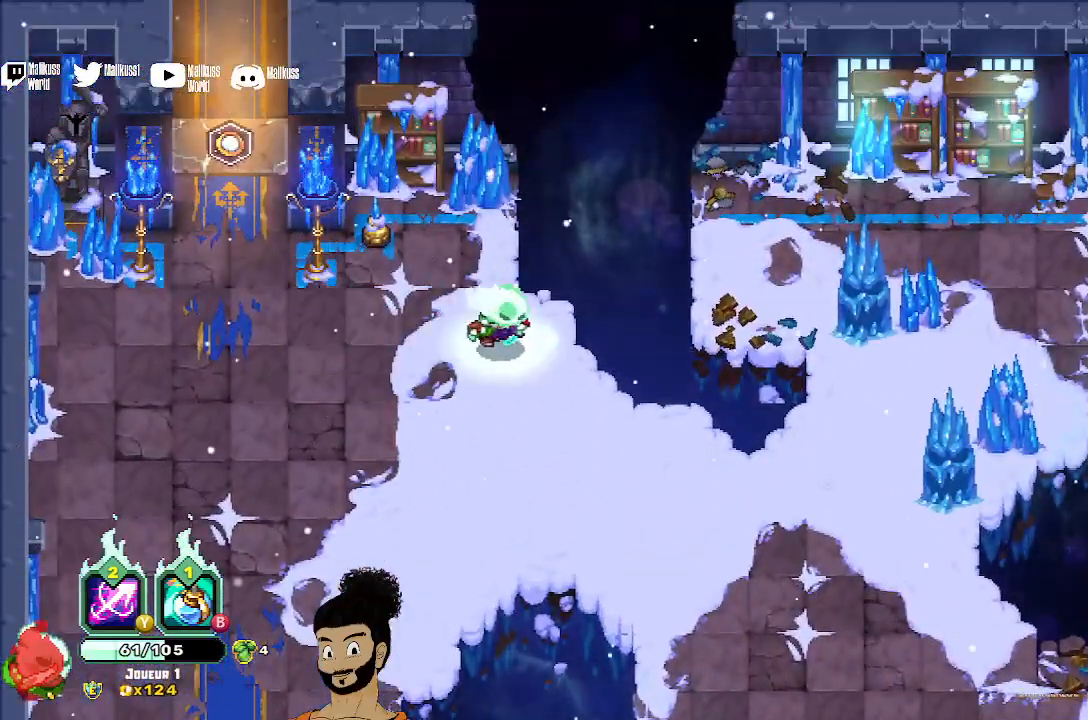
Gameplay with a controller (Xbox layout); each line is a JSON object with the inputs held at the frame after it. "events" lists button and stick changes between this image and that frame as [ms after this image, input, new state], when the widget could be followed in between. Not read: right_stick.
{"buttons": [], "left_stick": "up-left", "events": [[400, "left_stick", "up-left"]]}
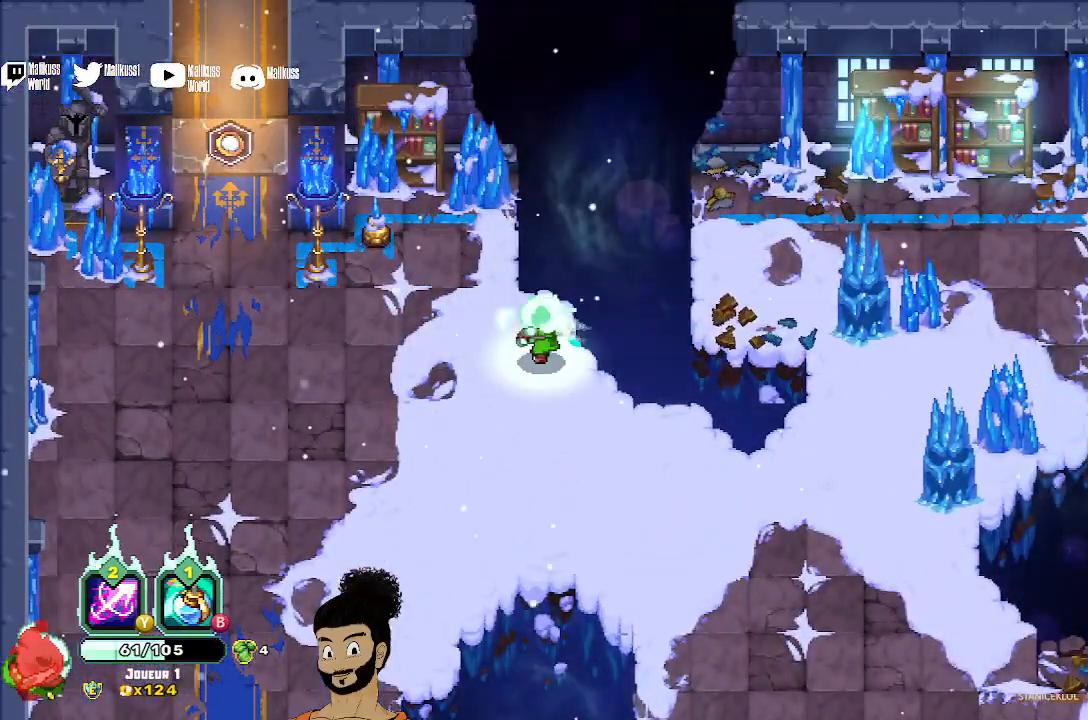
{"buttons": [], "left_stick": "up-left", "events": []}
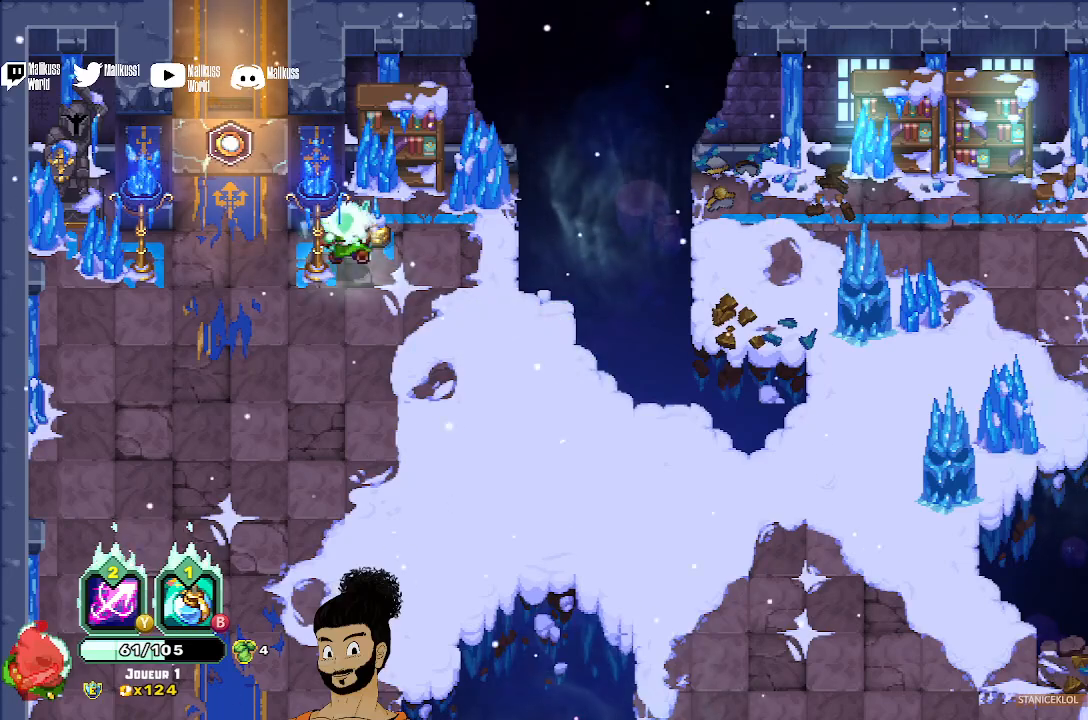
{"buttons": [], "left_stick": "up-left", "events": [[167, "A", "down"], [233, "left_stick", "up"], [300, "A", "up"], [433, "left_stick", "up-left"]]}
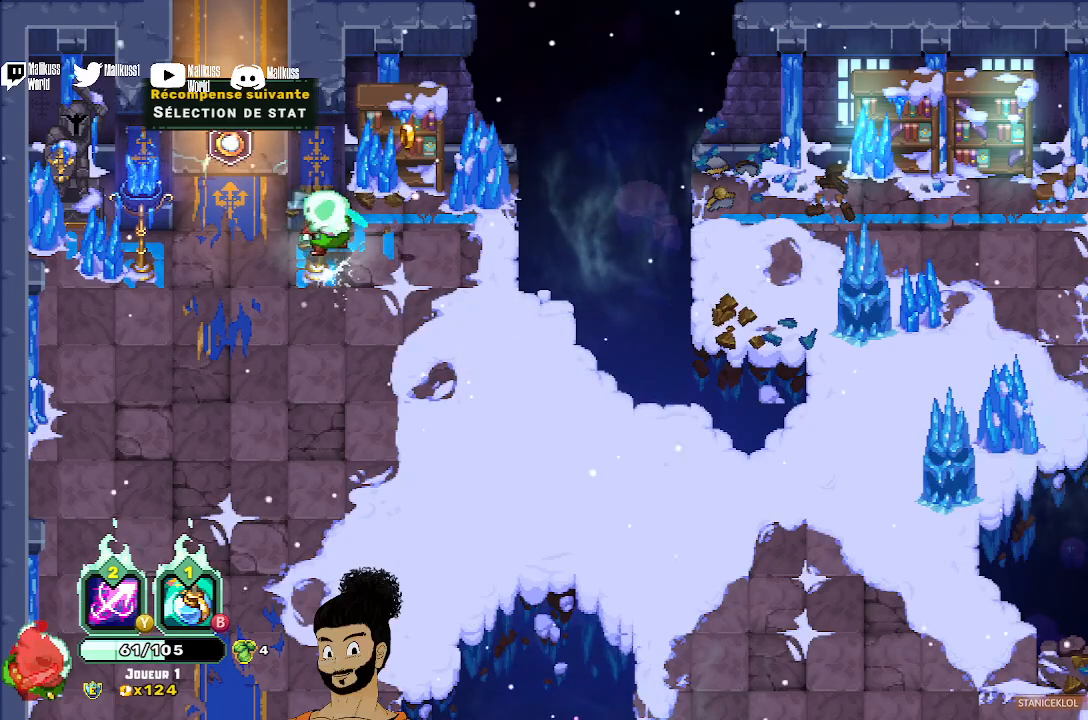
{"buttons": [], "left_stick": "up", "events": [[367, "left_stick", "up"]]}
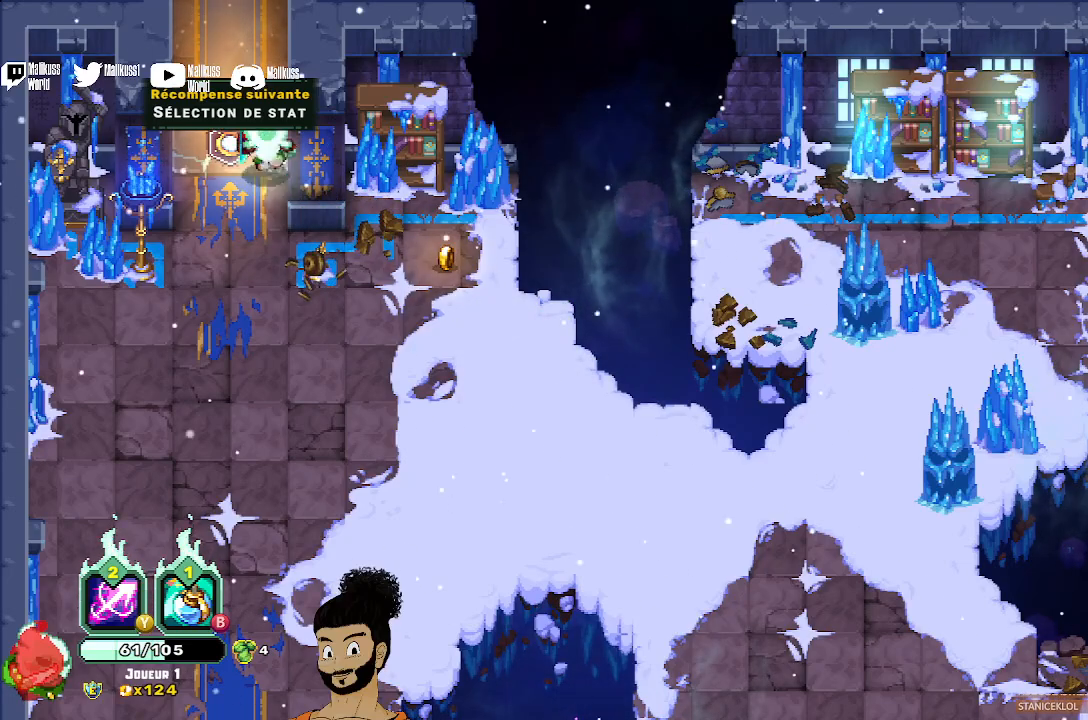
{"buttons": [], "left_stick": "up", "events": [[67, "A", "down"], [167, "A", "up"]]}
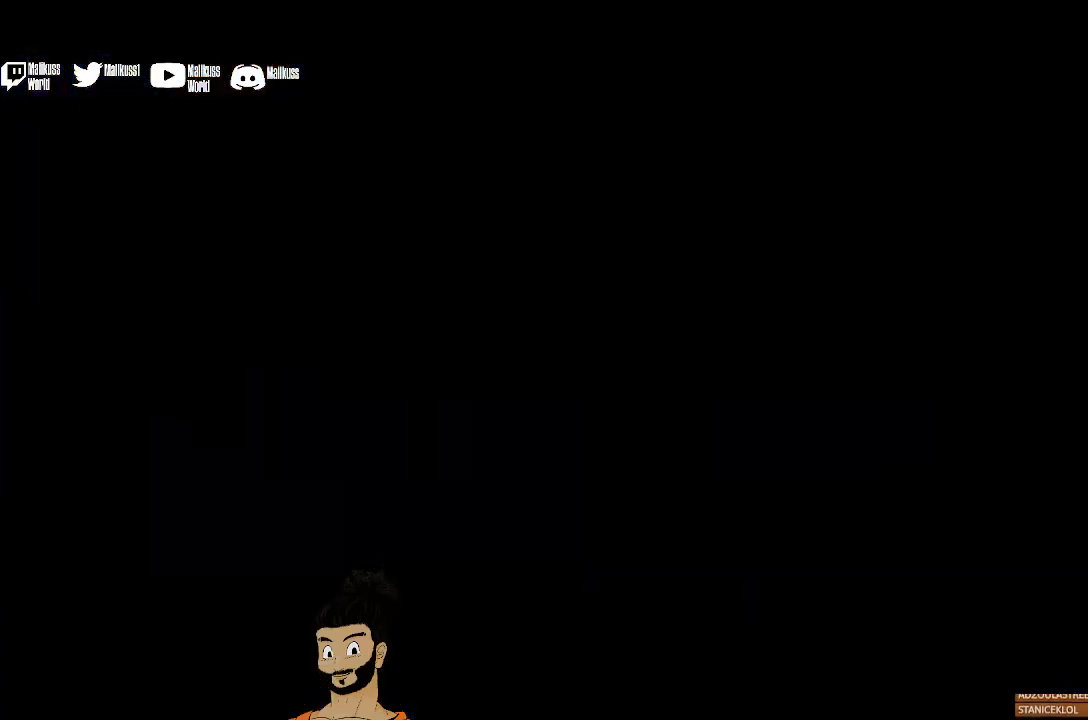
{"buttons": [], "left_stick": "up", "events": [[33, "left_stick", "center"], [467, "left_stick", "up"]]}
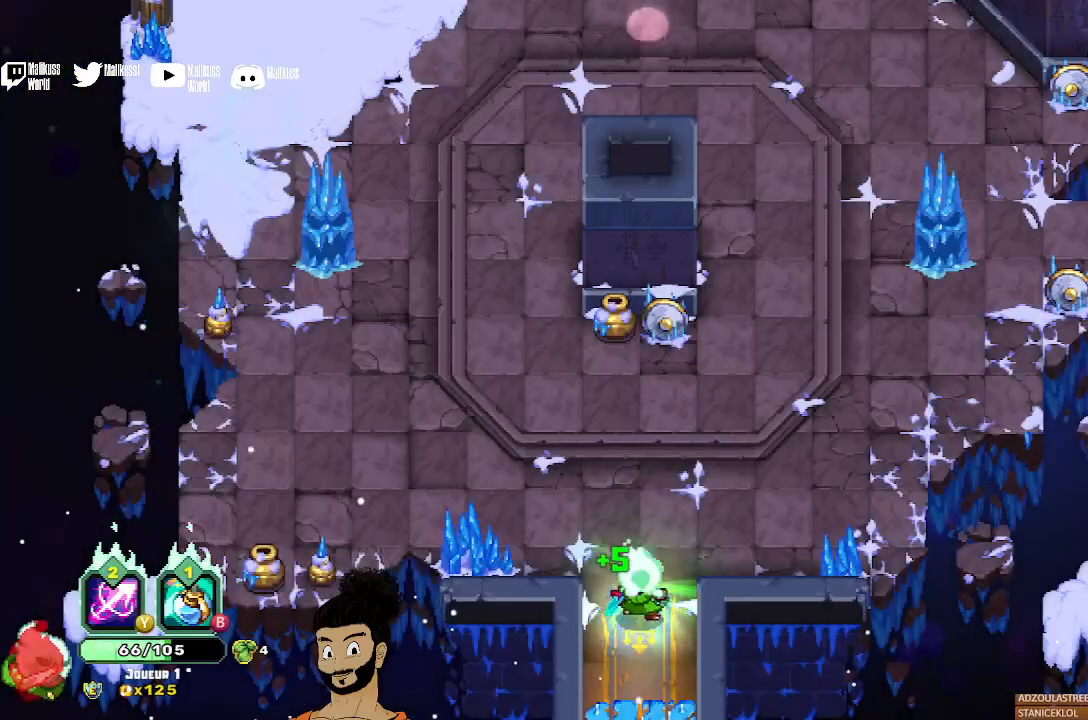
{"buttons": [], "left_stick": "up-left", "events": [[433, "left_stick", "up-left"]]}
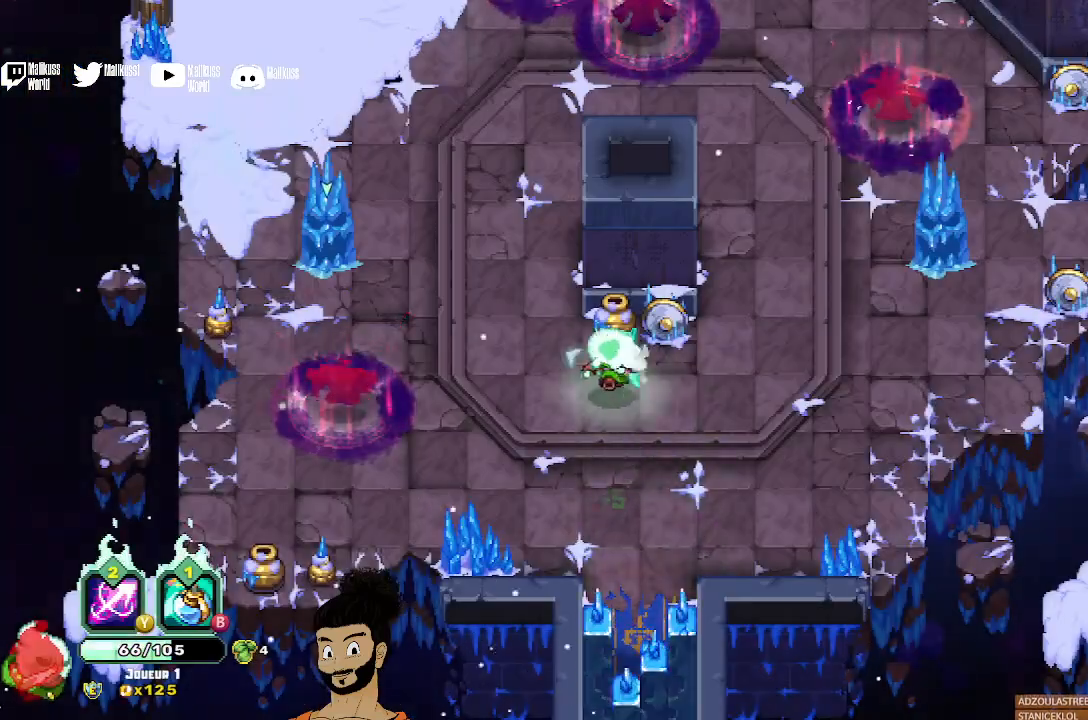
{"buttons": ["X"], "left_stick": "center", "events": [[67, "left_stick", "left"], [133, "X", "down"], [433, "left_stick", "center"]]}
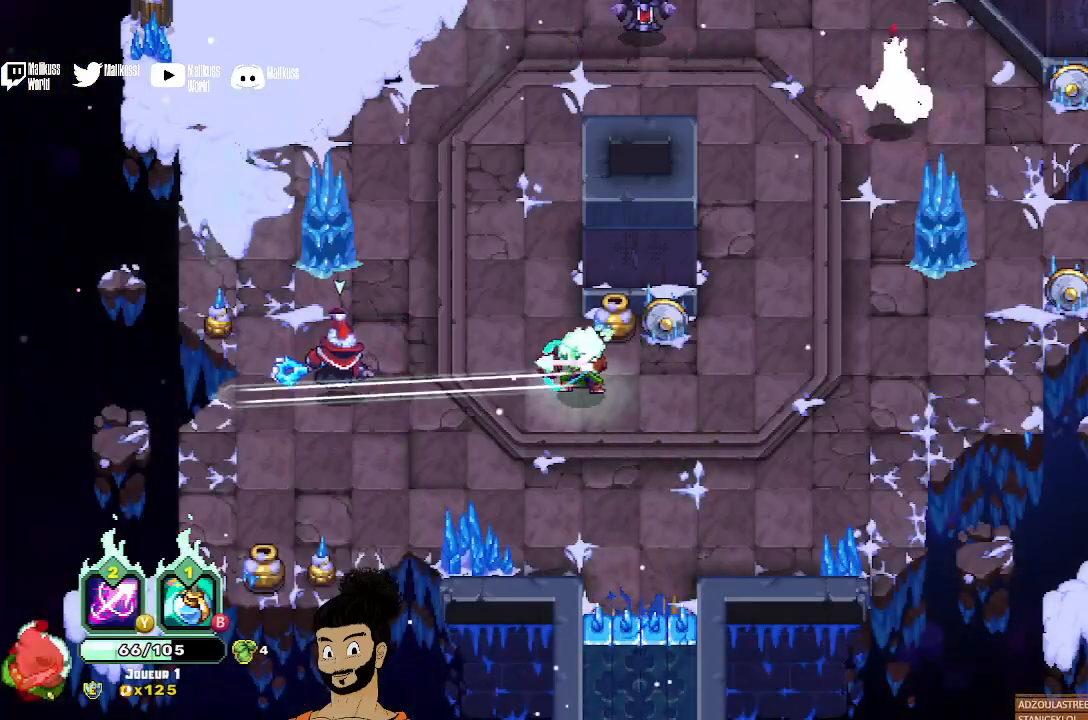
{"buttons": ["X"], "left_stick": "center", "events": []}
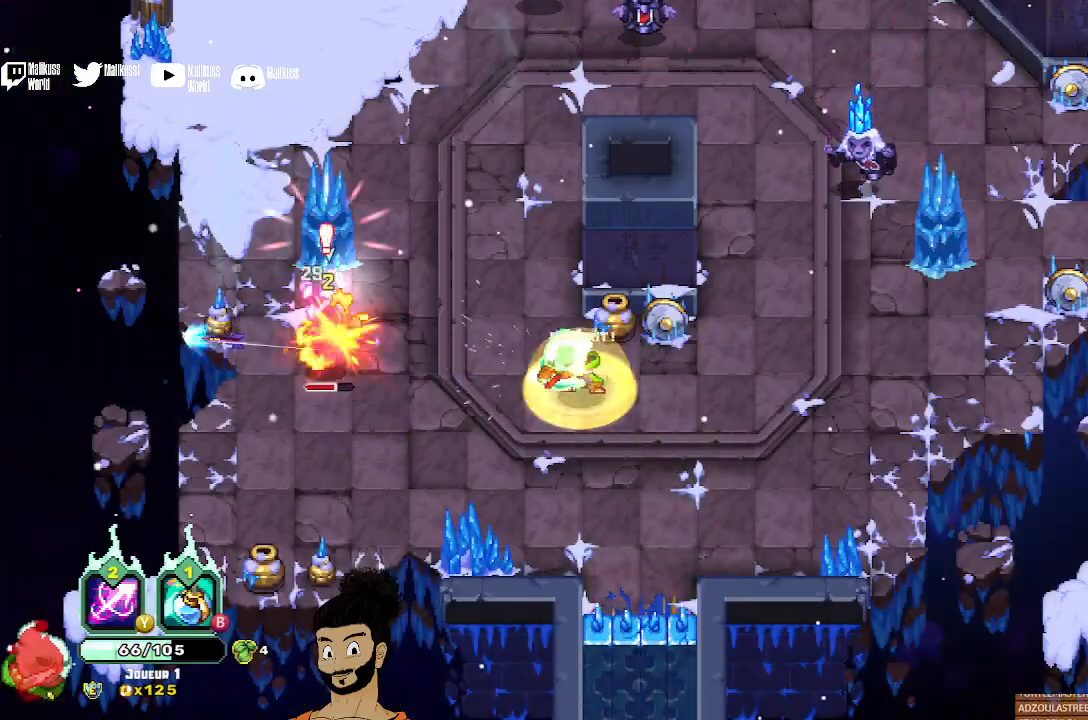
{"buttons": [], "left_stick": "center", "events": [[333, "X", "up"], [400, "X", "down"], [467, "X", "up"]]}
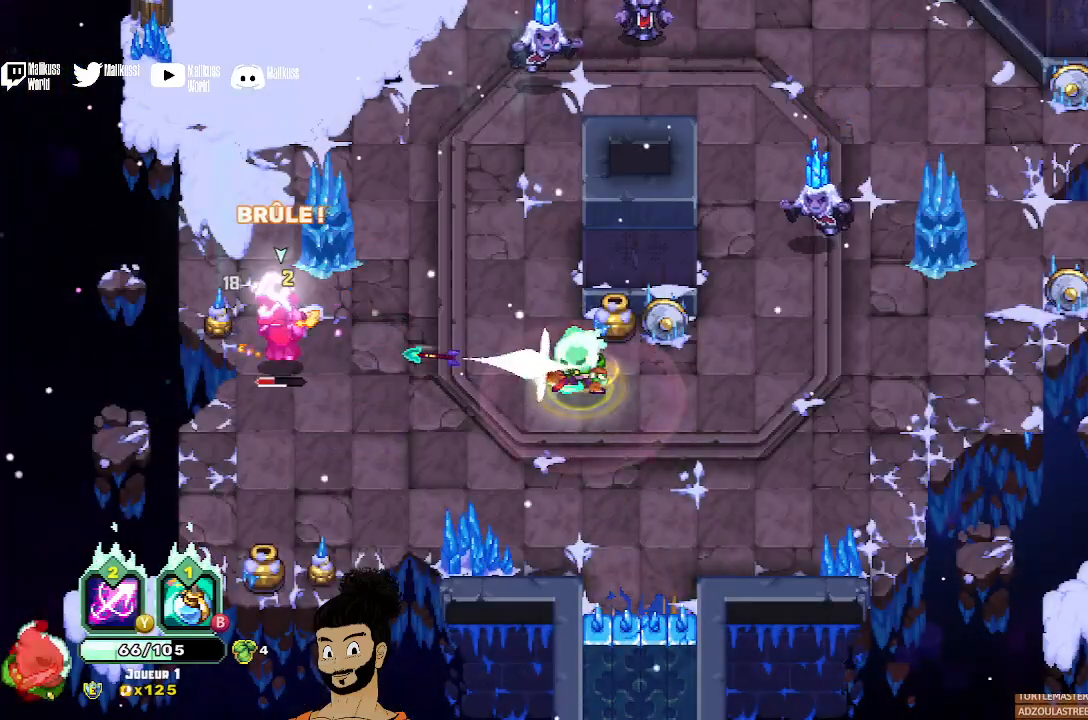
{"buttons": ["A"], "left_stick": "down-left", "events": [[67, "X", "down"], [100, "left_stick", "left"], [133, "X", "up"], [300, "A", "down"], [400, "A", "up"], [400, "left_stick", "down-left"], [467, "A", "down"]]}
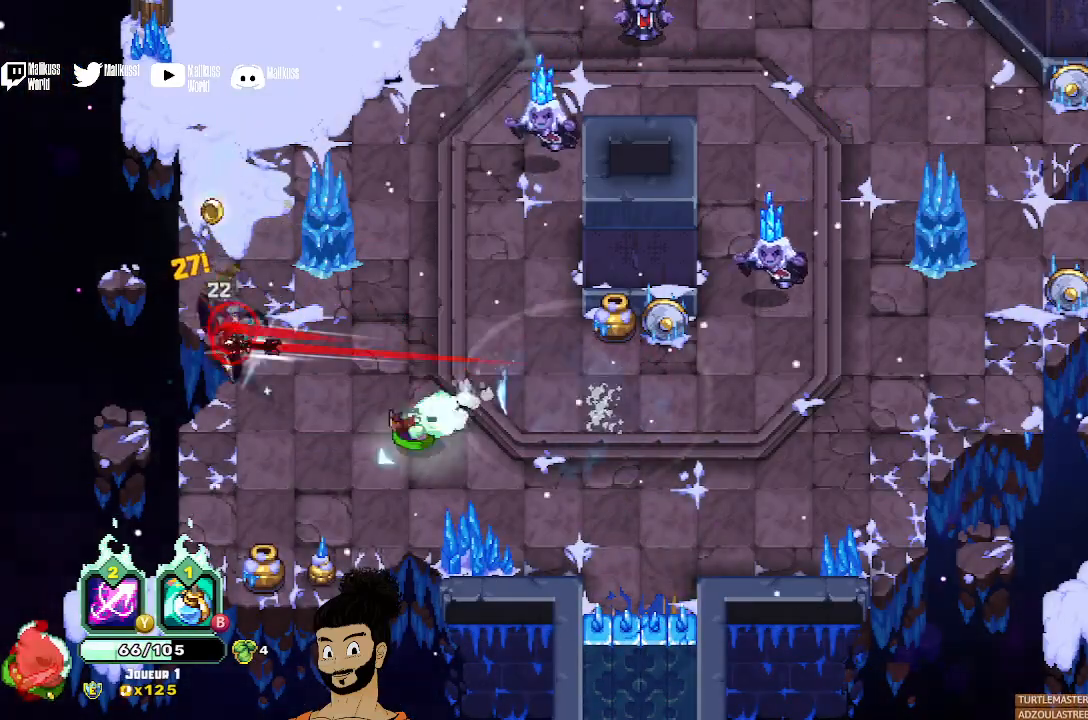
{"buttons": ["X"], "left_stick": "up-right", "events": [[33, "A", "up"], [67, "left_stick", "left"], [167, "X", "down"], [200, "left_stick", "up-left"], [333, "left_stick", "up-right"]]}
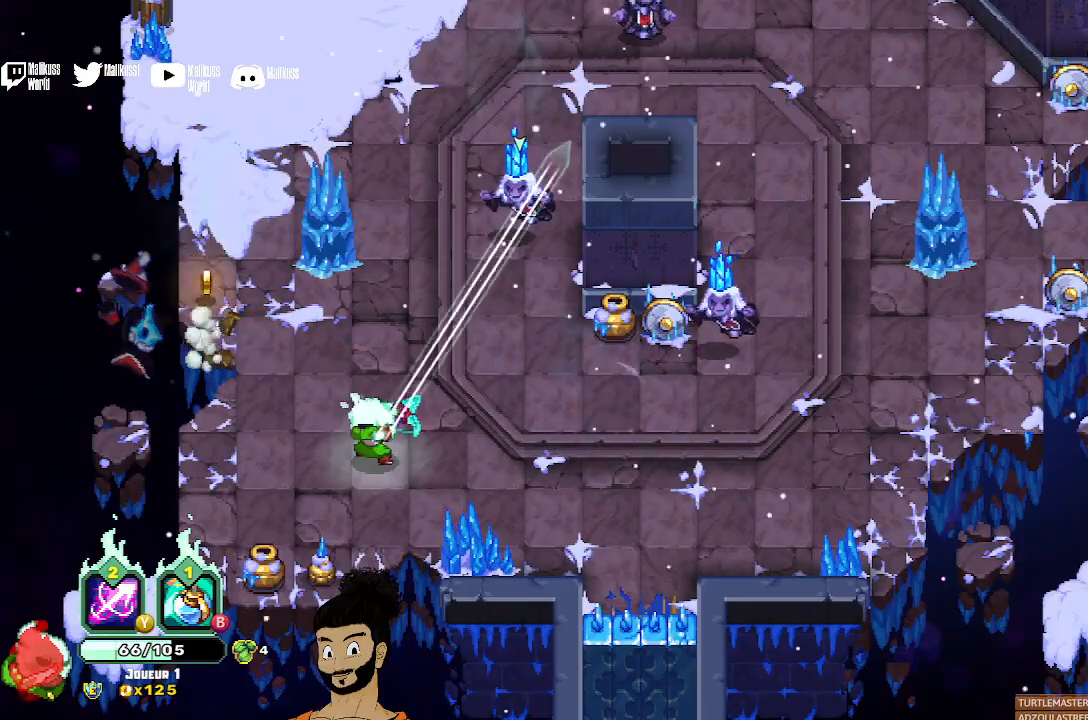
{"buttons": ["X"], "left_stick": "center", "events": [[200, "X", "up"], [300, "A", "down"], [400, "A", "up"], [400, "left_stick", "center"], [433, "X", "down"]]}
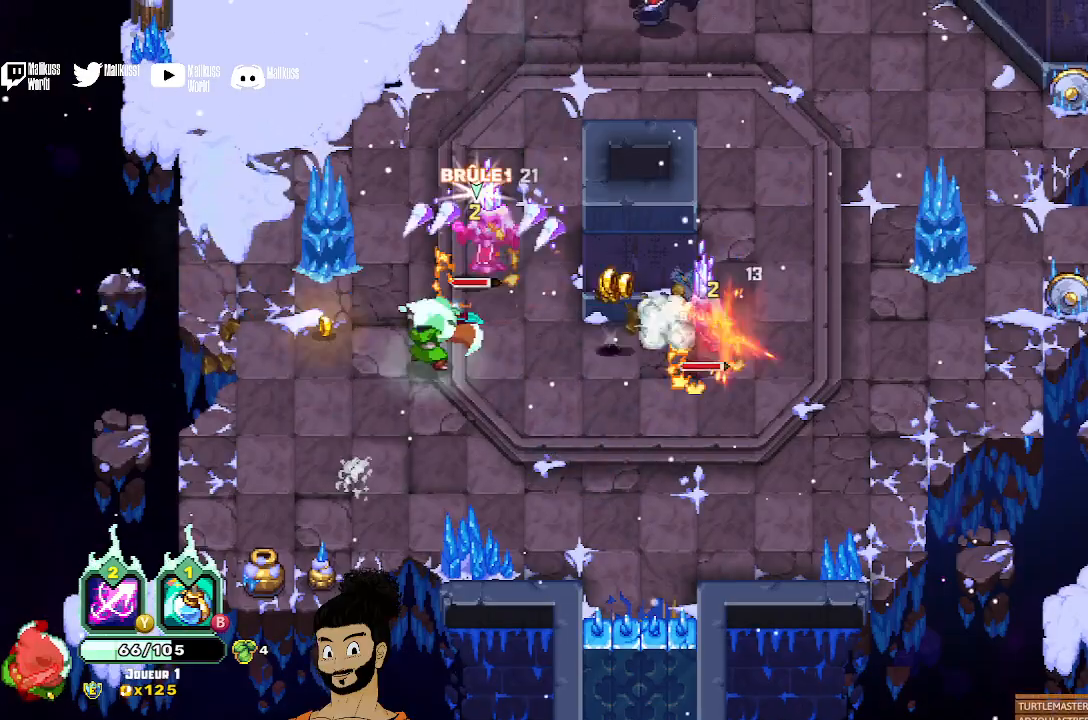
{"buttons": ["A"], "left_stick": "up", "events": [[33, "X", "up"], [100, "X", "down"], [200, "X", "up"], [267, "X", "down"], [367, "X", "up"], [467, "A", "down"], [467, "left_stick", "up"]]}
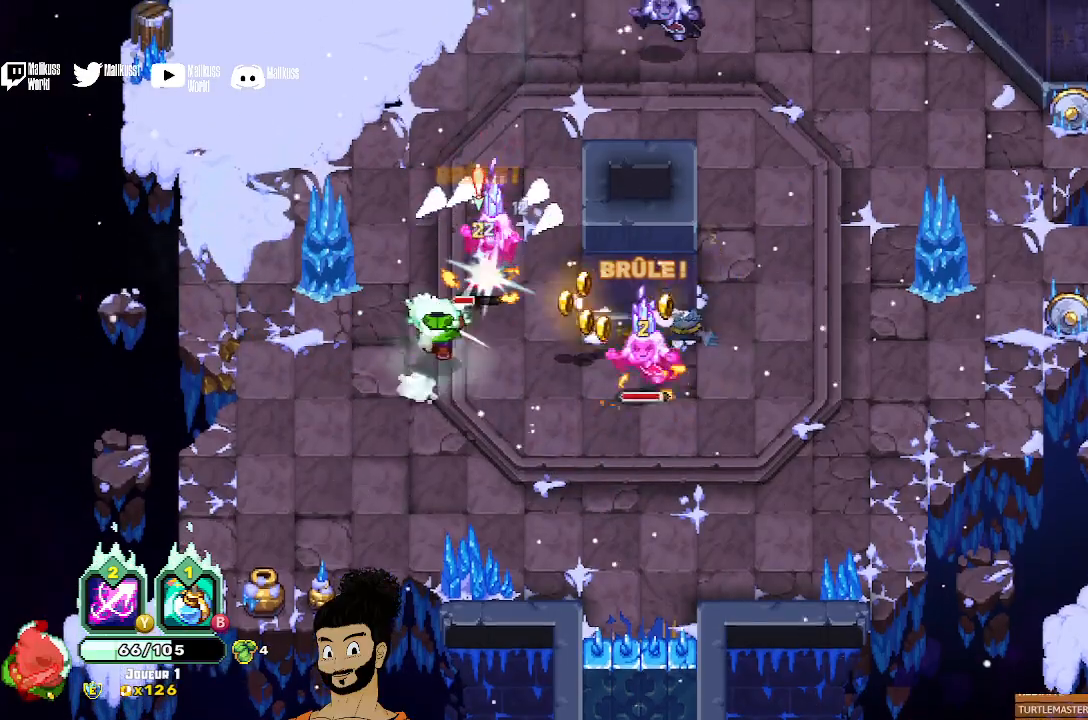
{"buttons": ["Y"], "left_stick": "up", "events": [[33, "A", "up"], [133, "A", "down"], [267, "A", "up"], [433, "Y", "down"]]}
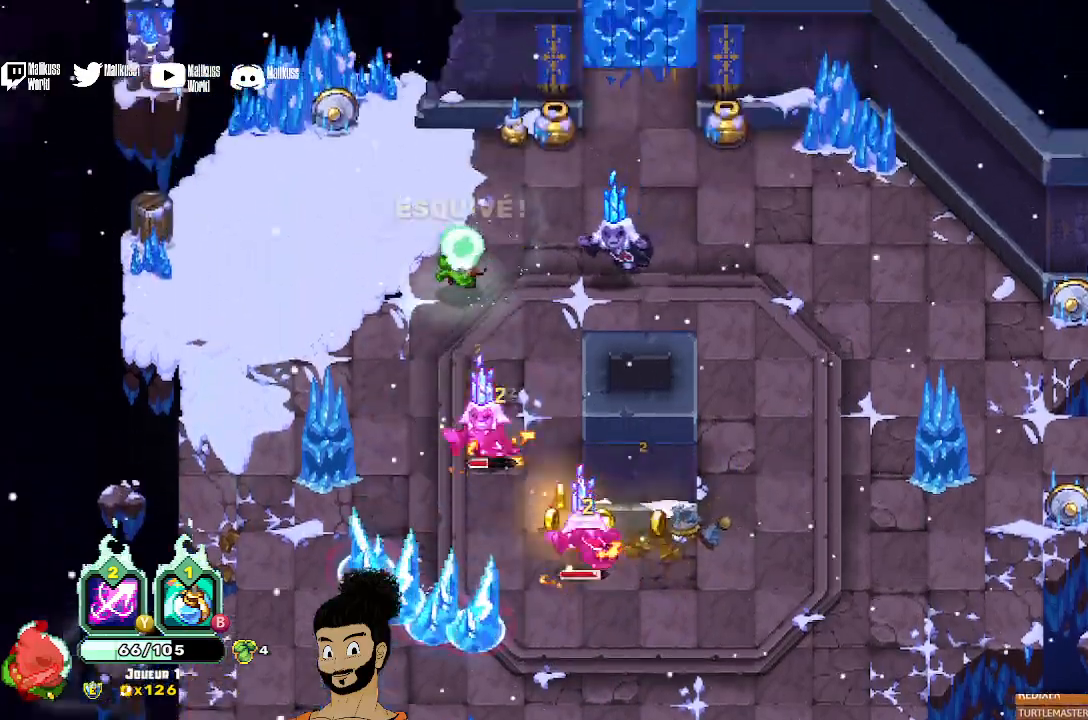
{"buttons": [], "left_stick": "down", "events": [[100, "left_stick", "down"], [433, "Y", "up"]]}
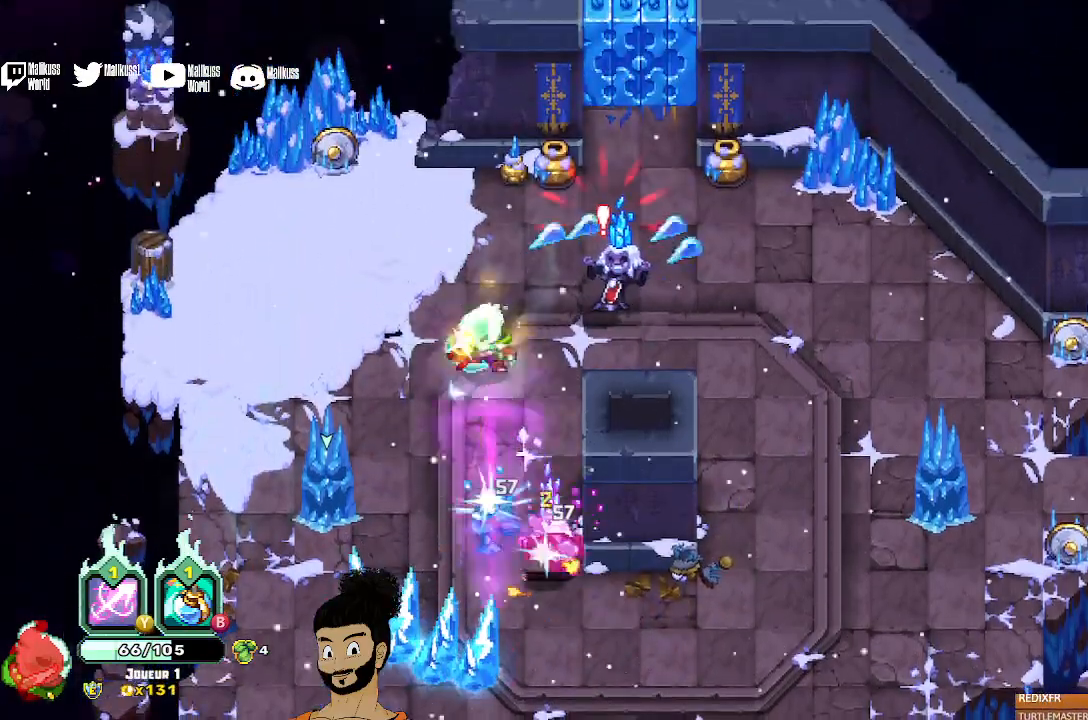
{"buttons": ["X"], "left_stick": "down-right", "events": [[33, "left_stick", "left"], [67, "A", "down"], [200, "A", "up"], [267, "A", "down"], [400, "A", "up"], [467, "X", "down"], [467, "left_stick", "down-right"]]}
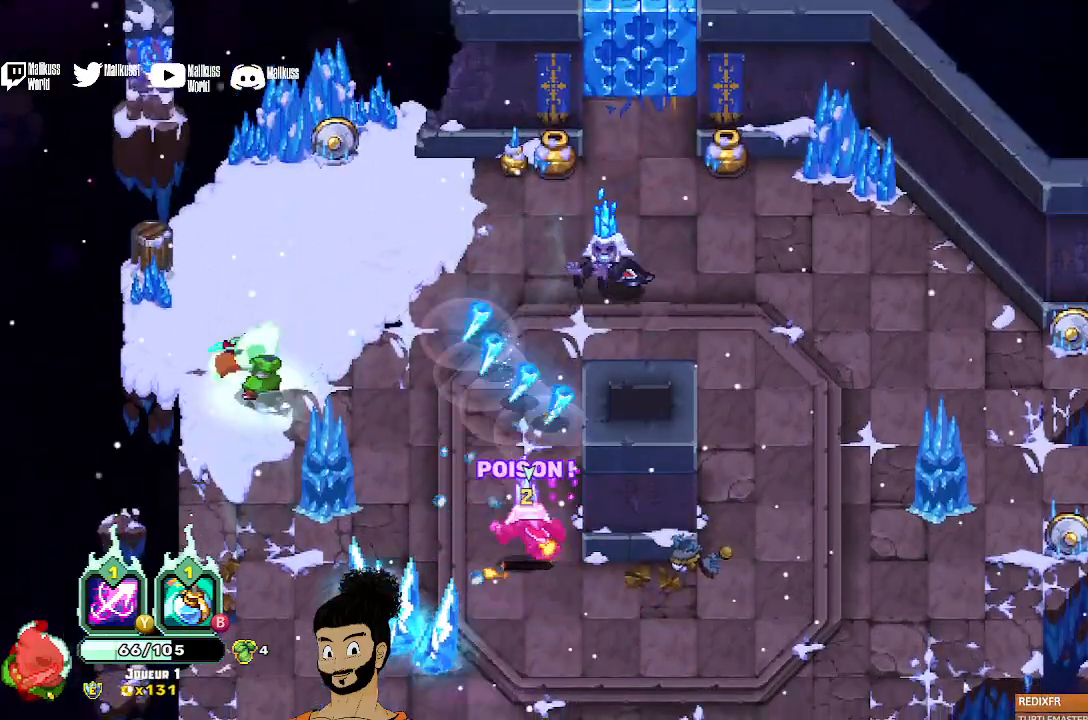
{"buttons": ["X"], "left_stick": "up-right", "events": [[133, "left_stick", "right"], [233, "left_stick", "up-right"]]}
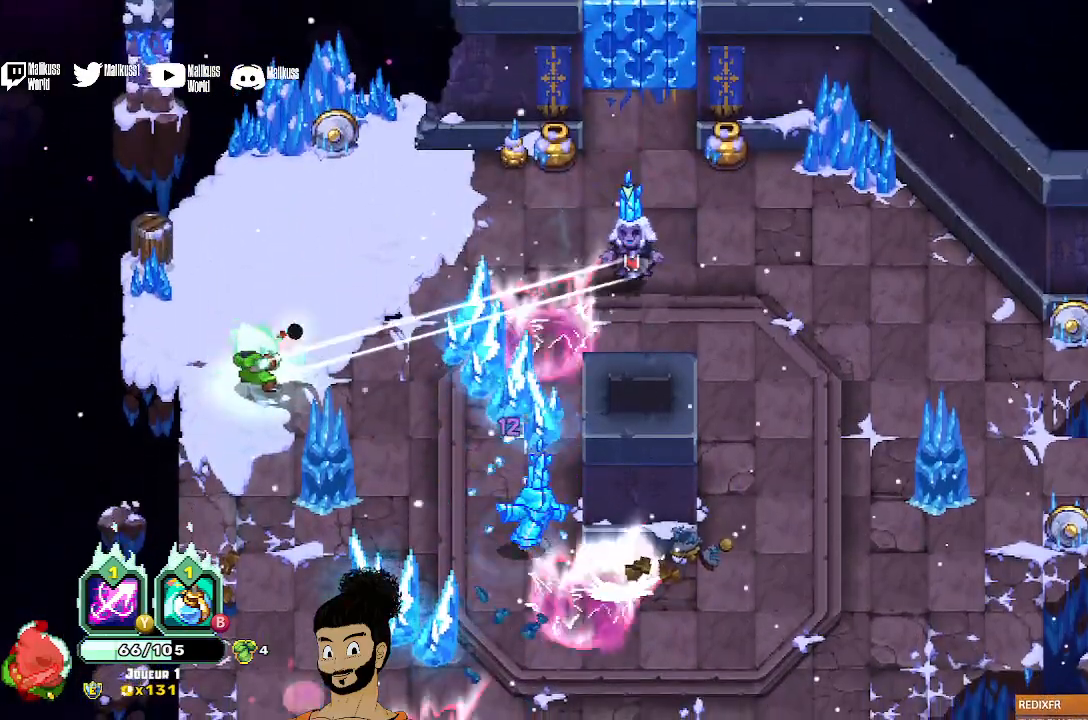
{"buttons": ["X"], "left_stick": "up-right", "events": [[100, "X", "up"], [267, "X", "down"], [400, "X", "up"], [467, "X", "down"]]}
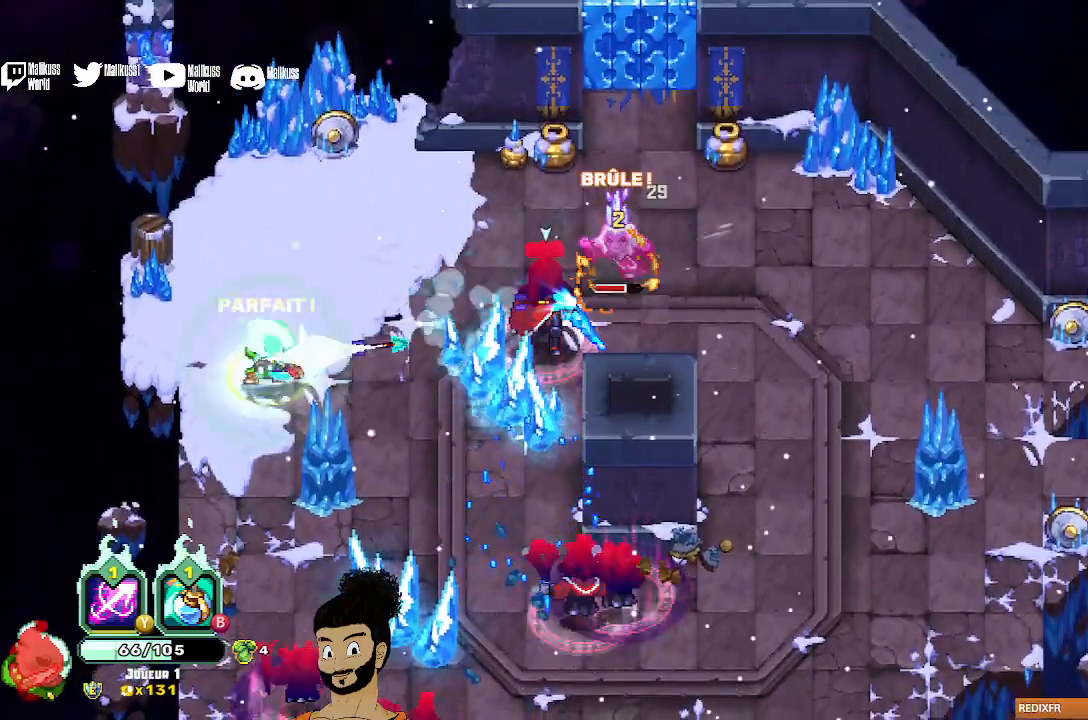
{"buttons": ["X"], "left_stick": "up-right", "events": [[67, "X", "up"], [133, "X", "down"], [200, "X", "up"], [300, "X", "down"], [400, "X", "up"], [467, "X", "down"]]}
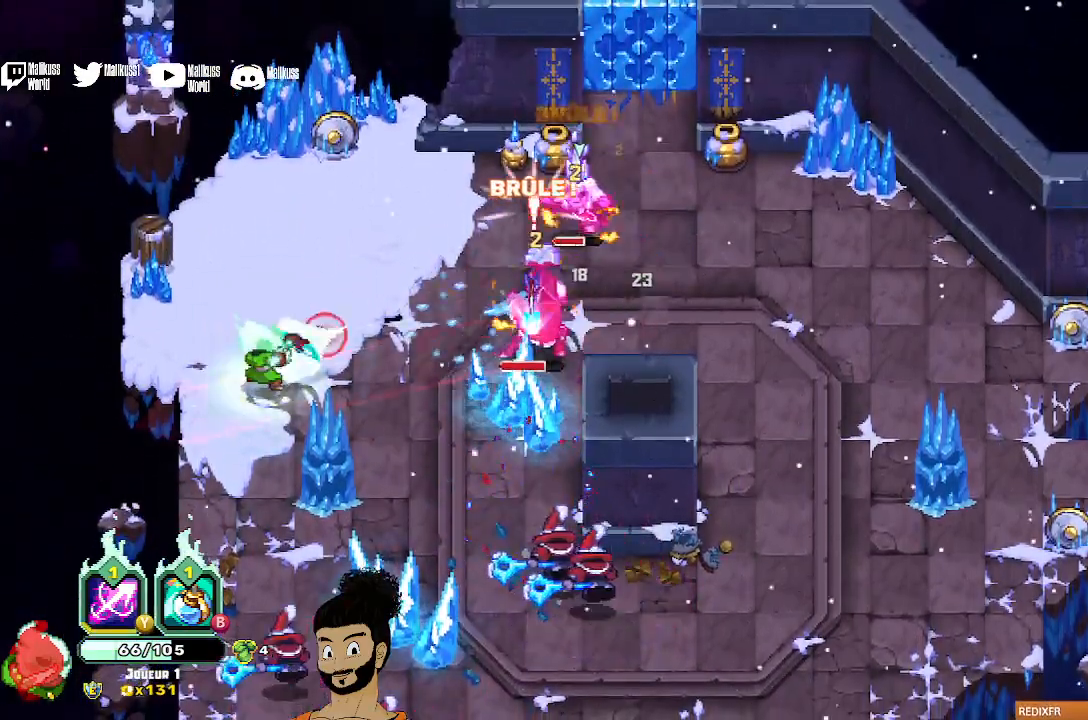
{"buttons": ["A"], "left_stick": "up-right", "events": [[67, "X", "up"], [133, "X", "down"], [367, "X", "up"], [433, "A", "down"]]}
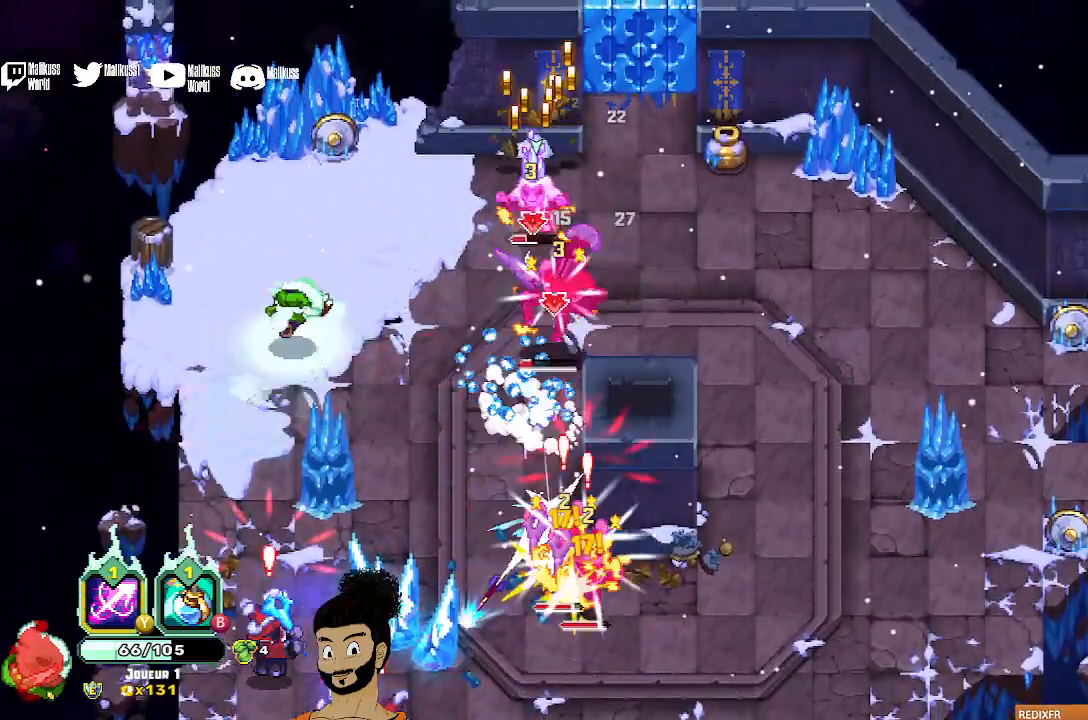
{"buttons": ["X"], "left_stick": "right", "events": [[33, "A", "up"], [33, "left_stick", "up"], [167, "left_stick", "up-right"], [267, "X", "down"], [433, "left_stick", "right"]]}
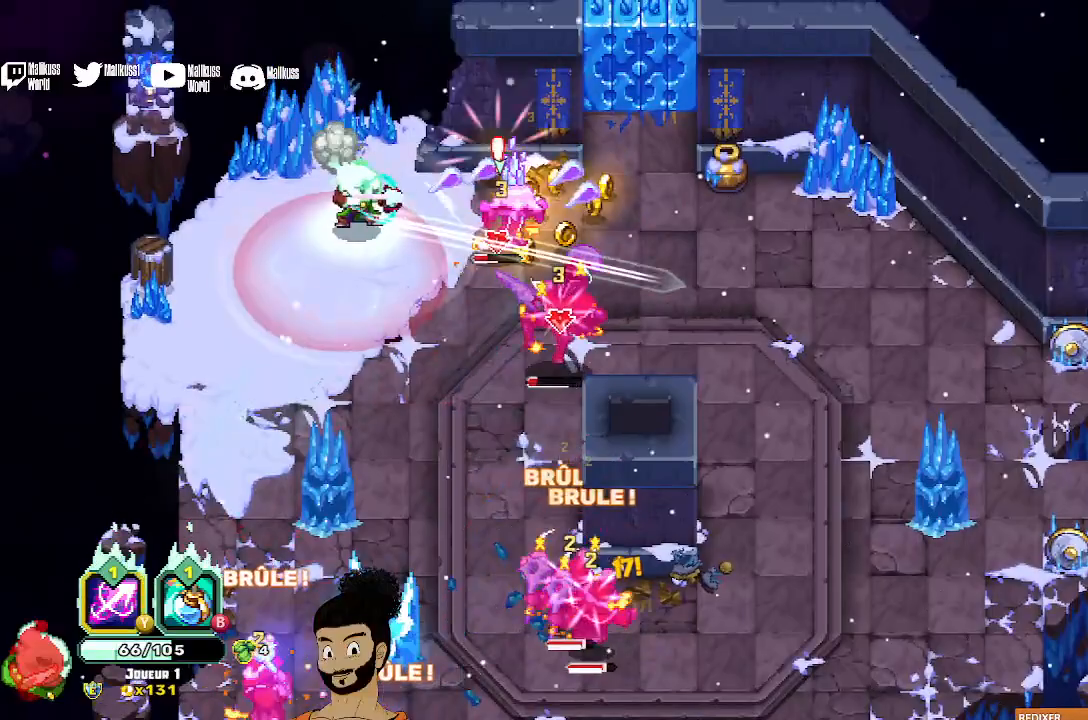
{"buttons": ["A"], "left_stick": "right", "events": [[167, "X", "up"], [233, "A", "down"], [367, "A", "up"], [500, "A", "down"]]}
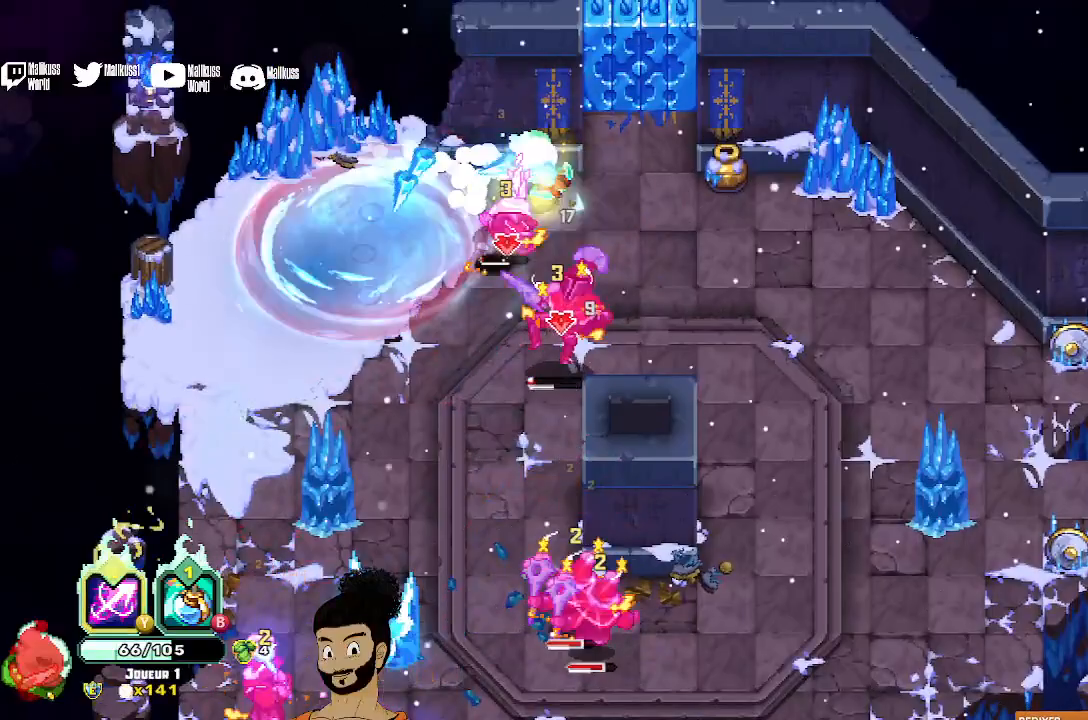
{"buttons": ["Y"], "left_stick": "down", "events": [[200, "A", "up"], [267, "left_stick", "down-right"], [433, "Y", "down"], [433, "left_stick", "down"]]}
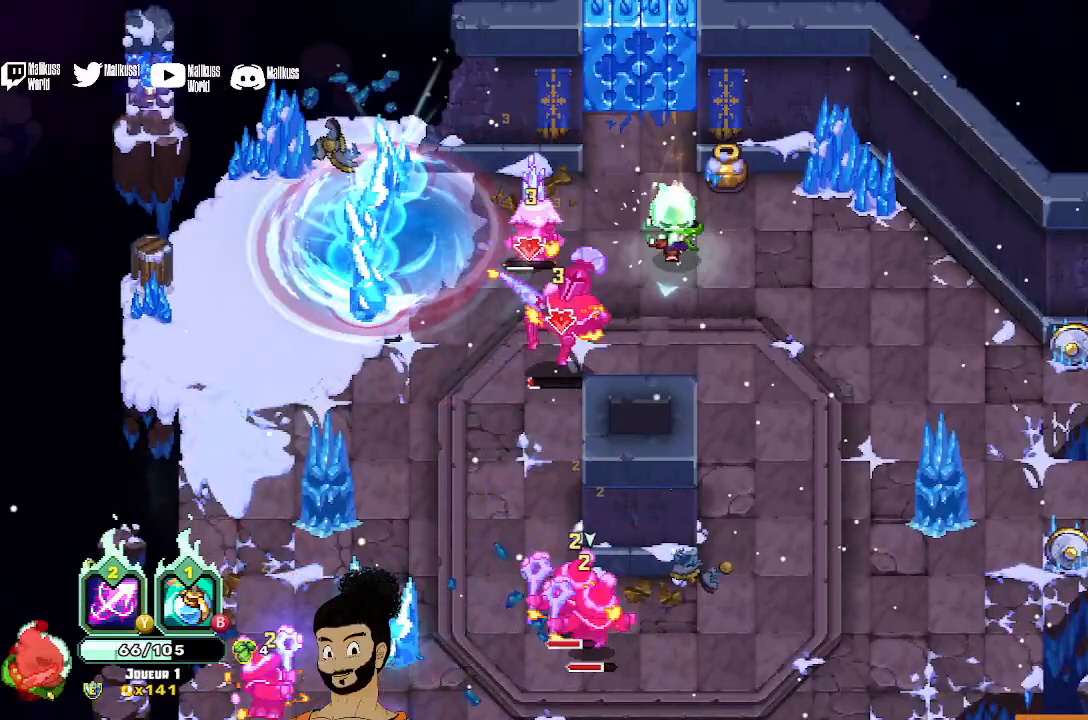
{"buttons": [], "left_stick": "down", "events": [[433, "Y", "up"]]}
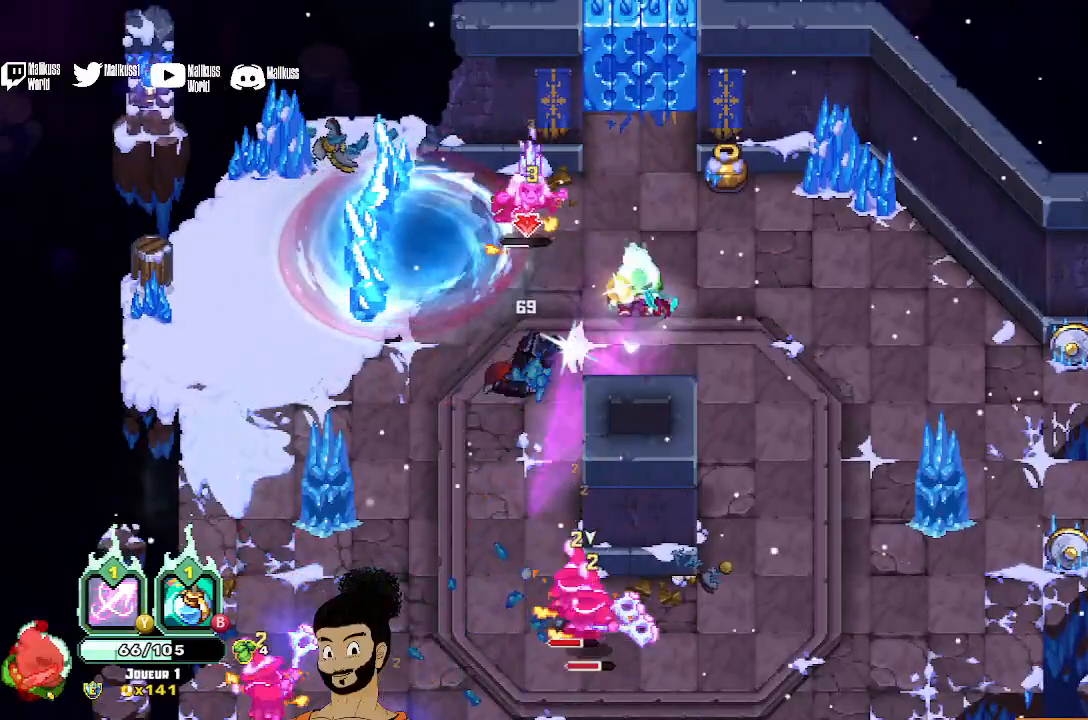
{"buttons": [], "left_stick": "down-right", "events": [[33, "left_stick", "down-right"], [100, "A", "down"], [200, "A", "up"], [300, "A", "down"], [400, "A", "up"]]}
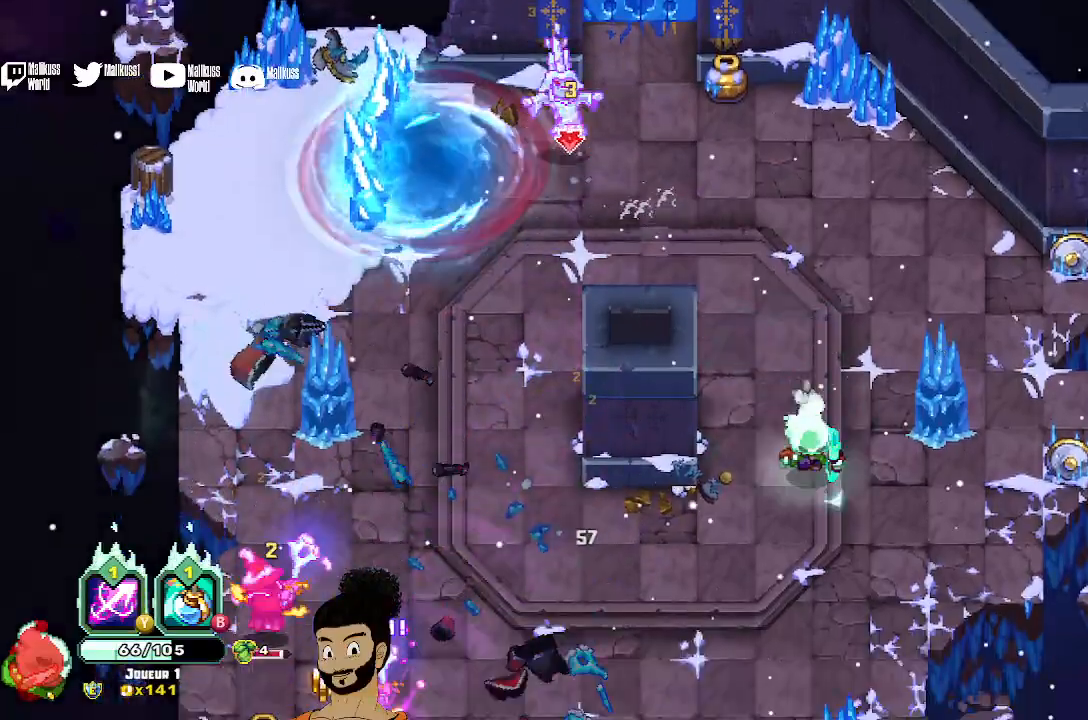
{"buttons": ["X"], "left_stick": "down-left", "events": [[33, "left_stick", "down"], [67, "A", "down"], [267, "X", "down"], [367, "left_stick", "down-left"], [400, "A", "up"]]}
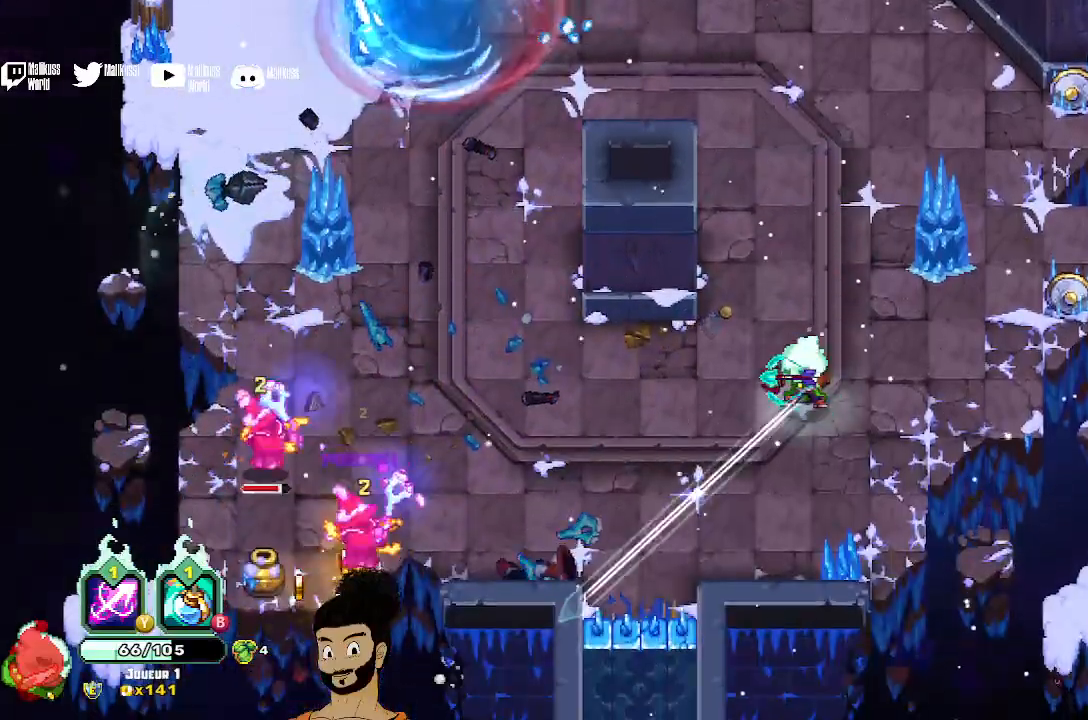
{"buttons": [], "left_stick": "down-left", "events": [[467, "X", "up"]]}
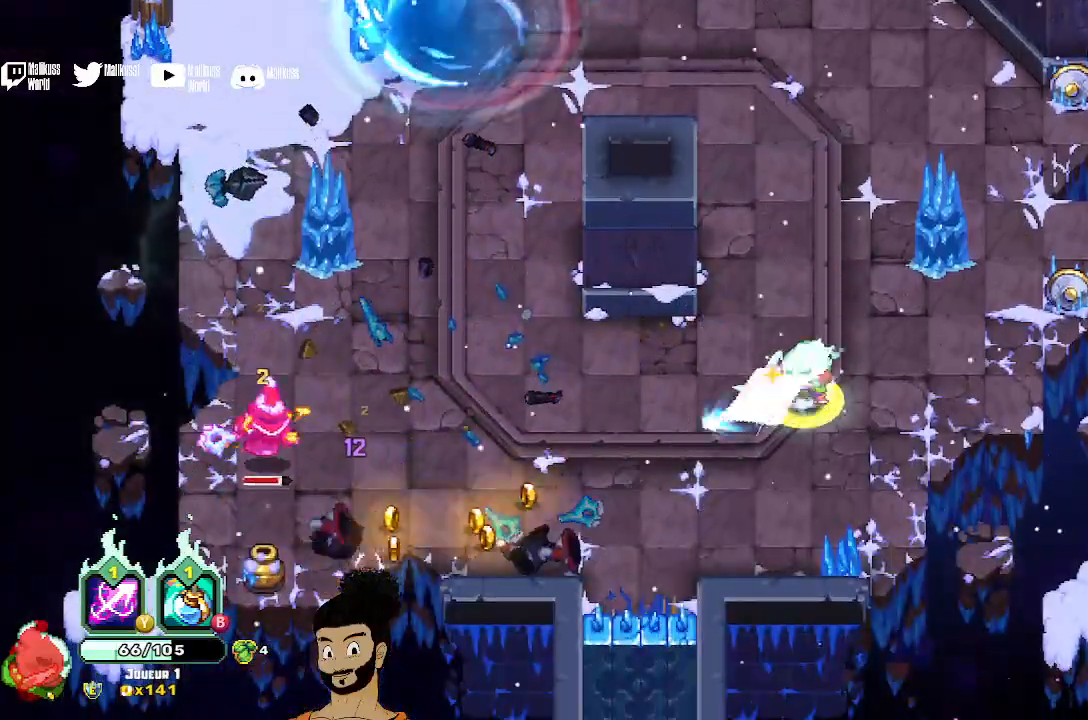
{"buttons": [], "left_stick": "left", "events": [[67, "A", "down"], [167, "A", "up"], [167, "left_stick", "left"], [267, "A", "down"], [433, "A", "up"]]}